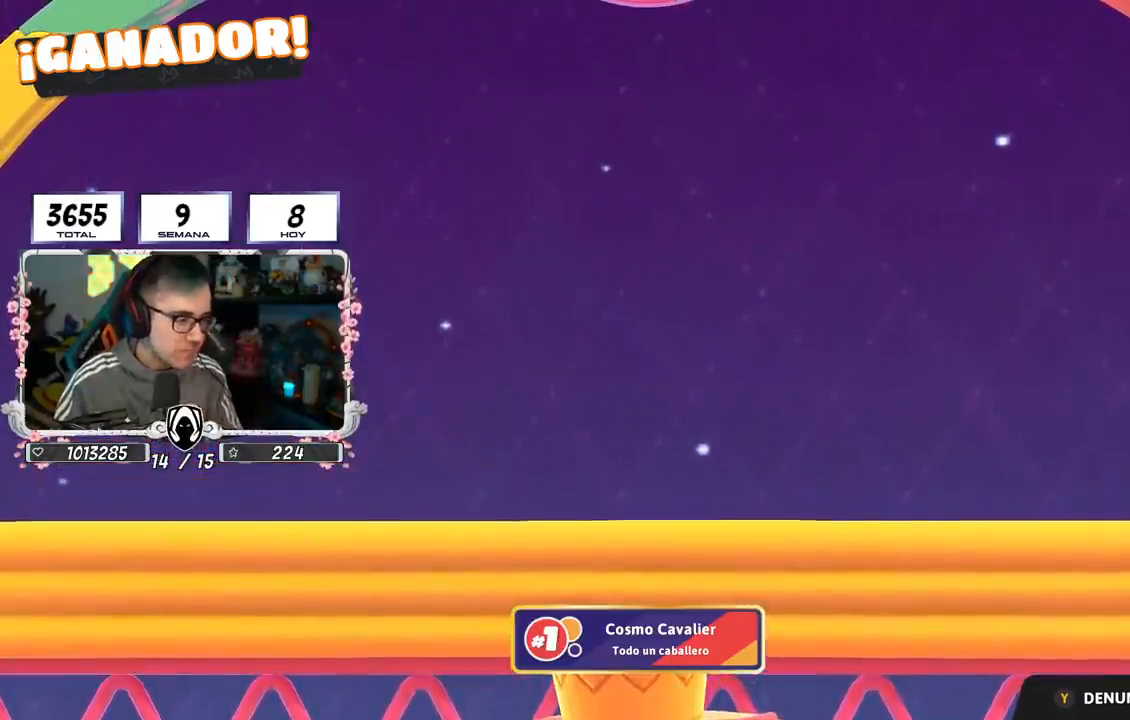
Gameplay with a controller (PlayStation layout); each line is a JSON object with the inputs held at the frame after it. "events" lists button and stick changes between this image and that frame as [ms after this image, input, new state], when the widget could be followed in between.
{"buttons": [], "left_stick": "center", "right_stick": "center", "events": [[66, "CIRCLE", "down"], [217, "CIRCLE", "up"], [283, "CIRCLE", "down"], [484, "CIRCLE", "up"]]}
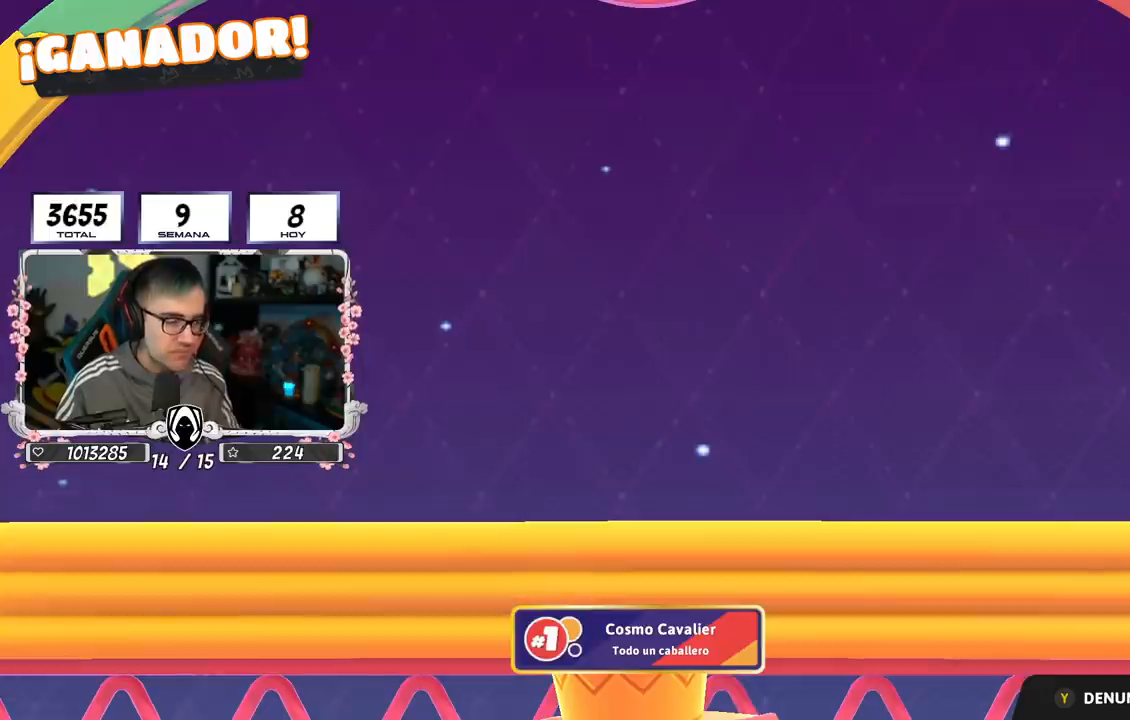
{"buttons": ["CIRCLE"], "left_stick": "center", "right_stick": "center", "events": [[84, "CIRCLE", "down"], [117, "CIRCLE", "up"], [150, "CIRCLE", "down"], [251, "CIRCLE", "up"], [317, "CIRCLE", "down"], [417, "CIRCLE", "up"], [484, "CIRCLE", "down"]]}
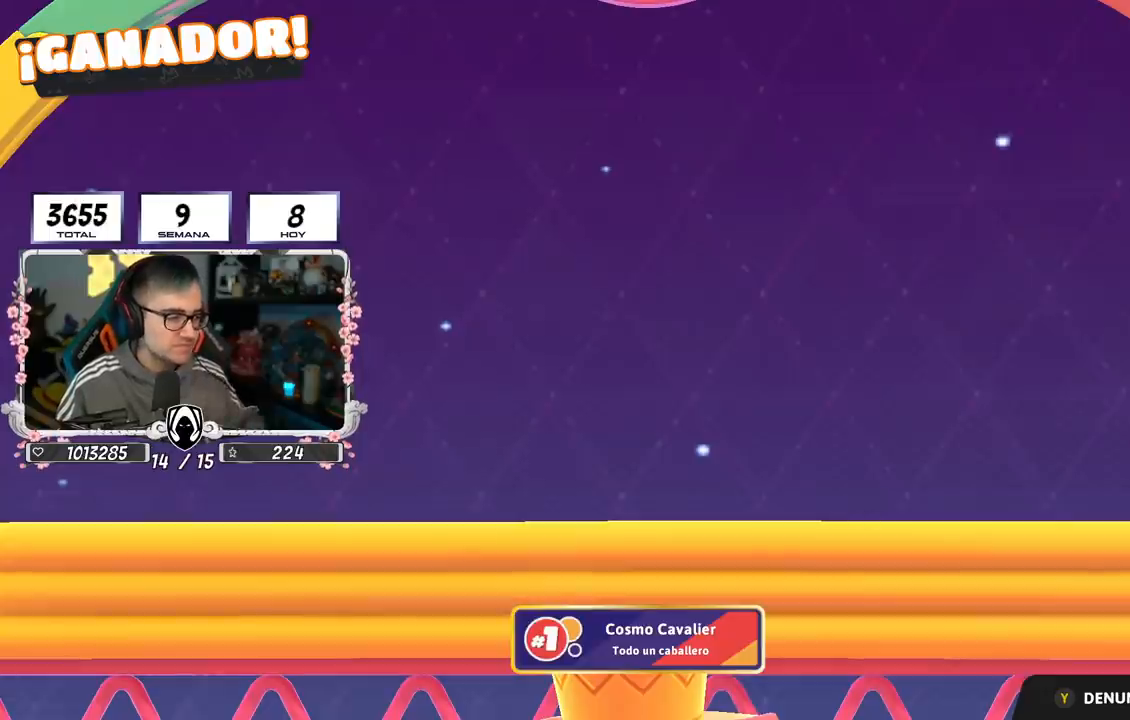
{"buttons": [], "left_stick": "center", "right_stick": "center", "events": [[117, "CIRCLE", "up"], [167, "CIRCLE", "down"], [284, "CIRCLE", "up"], [350, "CIRCLE", "down"], [451, "CIRCLE", "up"]]}
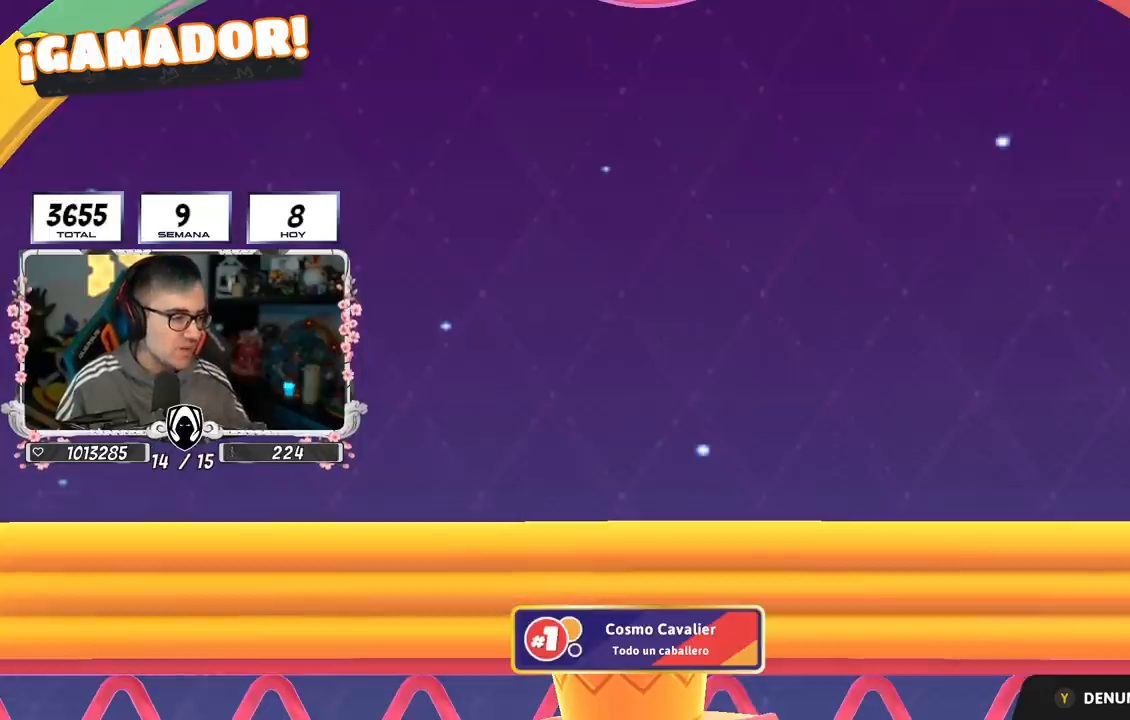
{"buttons": ["CIRCLE"], "left_stick": "center", "right_stick": "center", "events": [[16, "CIRCLE", "down"], [133, "CIRCLE", "up"], [216, "CIRCLE", "down"], [300, "CIRCLE", "up"], [467, "CIRCLE", "down"]]}
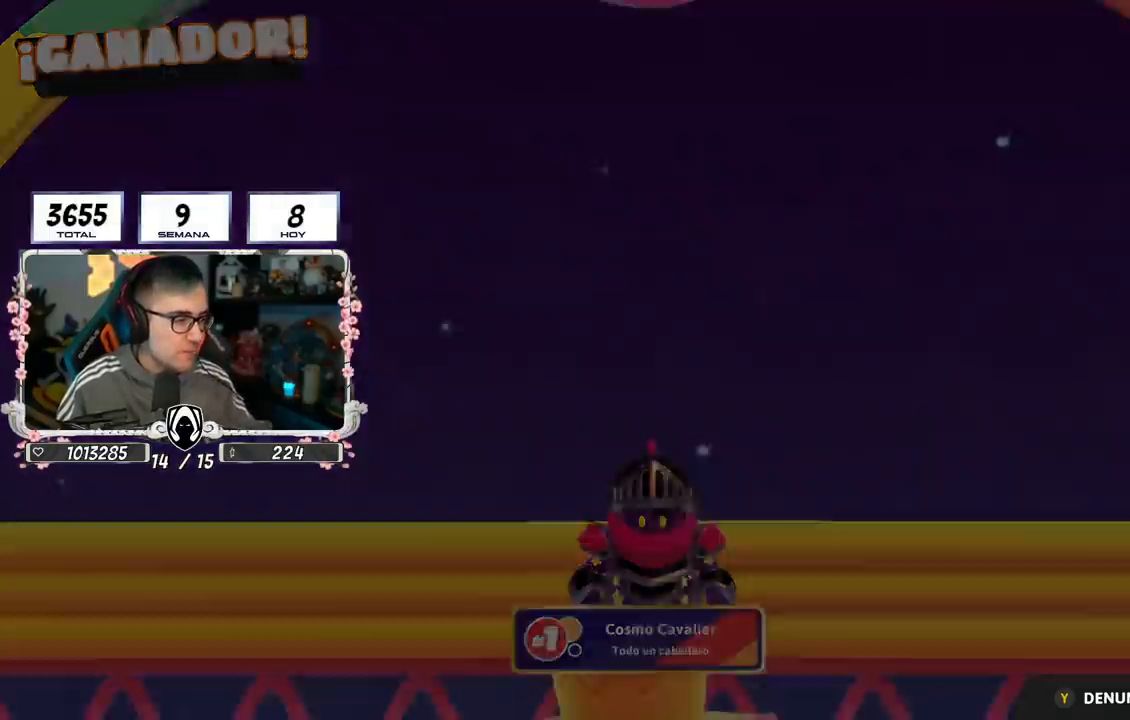
{"buttons": [], "left_stick": "center", "right_stick": "center", "events": [[83, "CIRCLE", "up"], [167, "CIRCLE", "down"], [284, "CIRCLE", "up"], [350, "CIRCLE", "down"], [467, "CIRCLE", "up"]]}
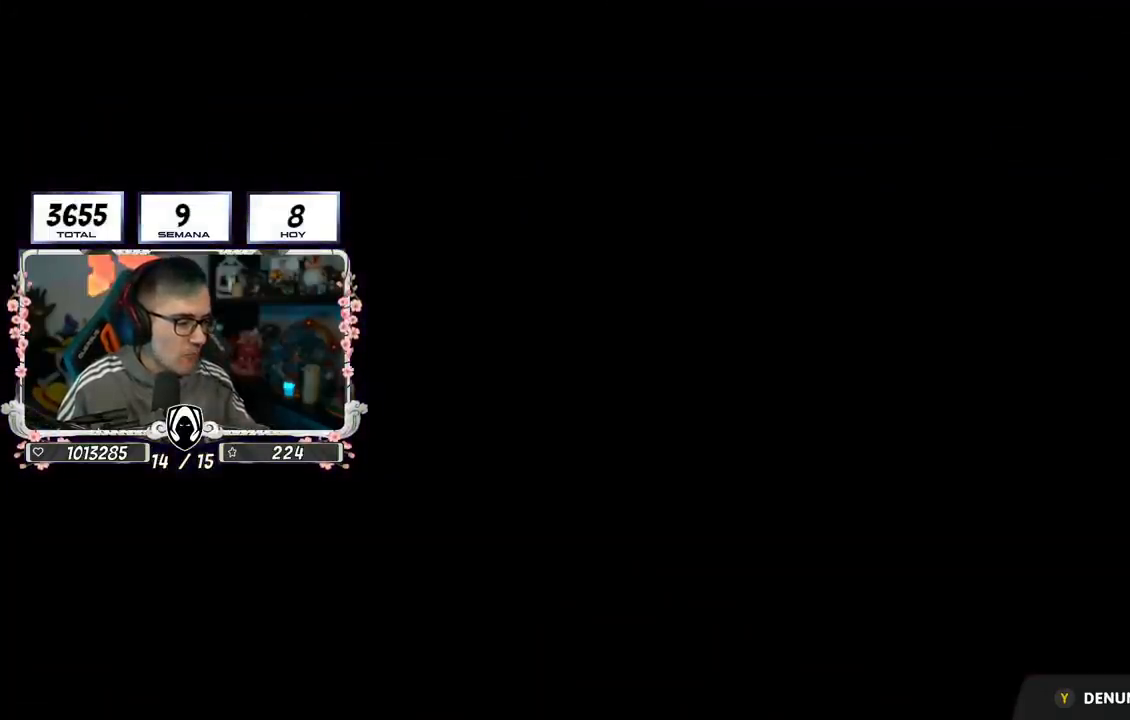
{"buttons": [], "left_stick": "center", "right_stick": "center", "events": [[33, "CIRCLE", "down"], [133, "CIRCLE", "up"], [200, "CIRCLE", "down"], [317, "CIRCLE", "up"], [400, "CIRCLE", "down"], [500, "CIRCLE", "up"]]}
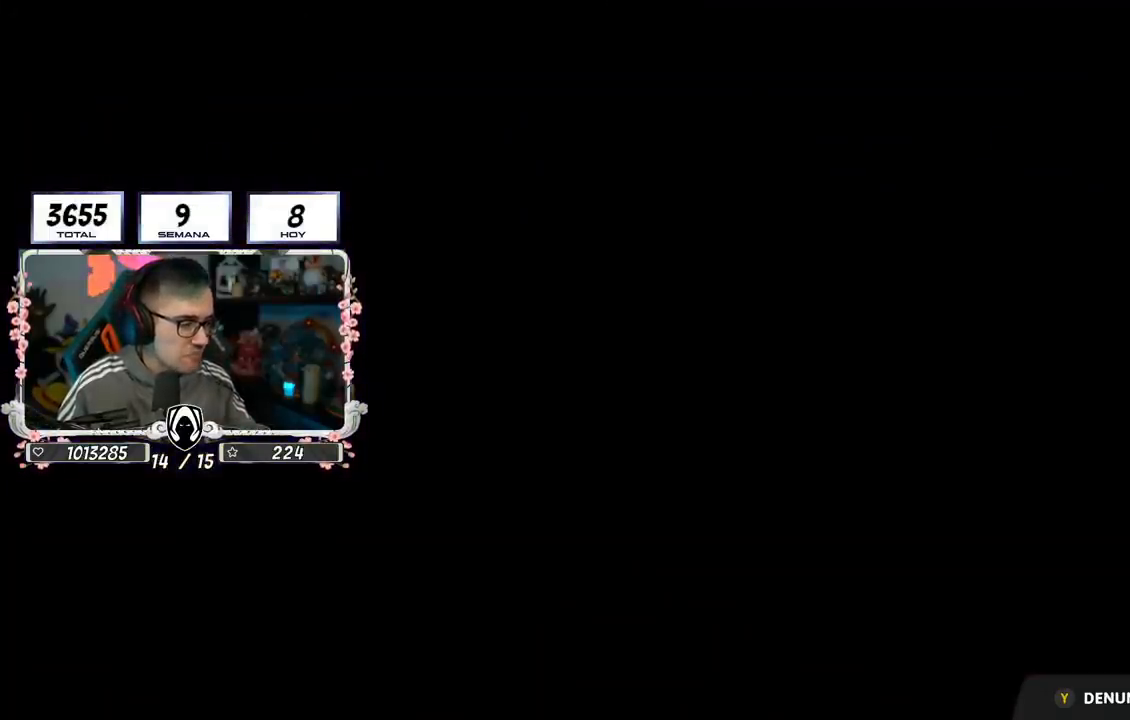
{"buttons": ["CIRCLE"], "left_stick": "center", "right_stick": "center", "events": [[83, "CIRCLE", "down"], [217, "CIRCLE", "up"], [317, "CIRCLE", "down"], [434, "CIRCLE", "up"], [501, "CIRCLE", "down"]]}
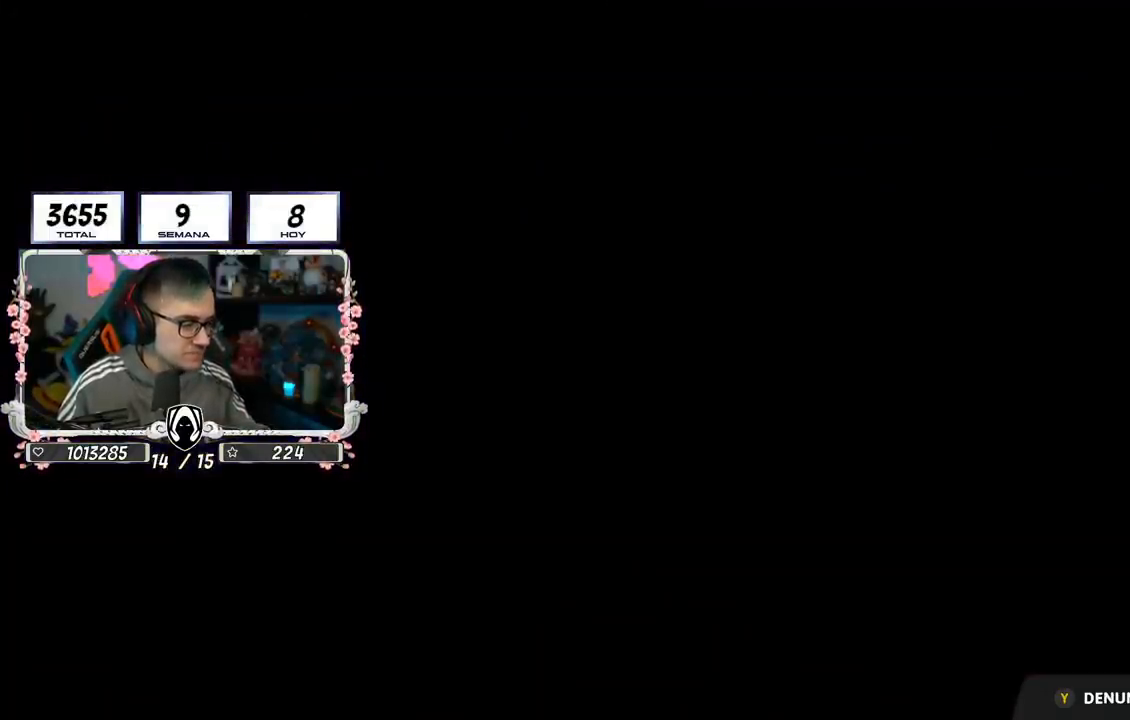
{"buttons": ["CIRCLE"], "left_stick": "center", "right_stick": "center", "events": [[116, "CIRCLE", "up"], [216, "CIRCLE", "down"], [333, "CIRCLE", "up"], [400, "CIRCLE", "down"]]}
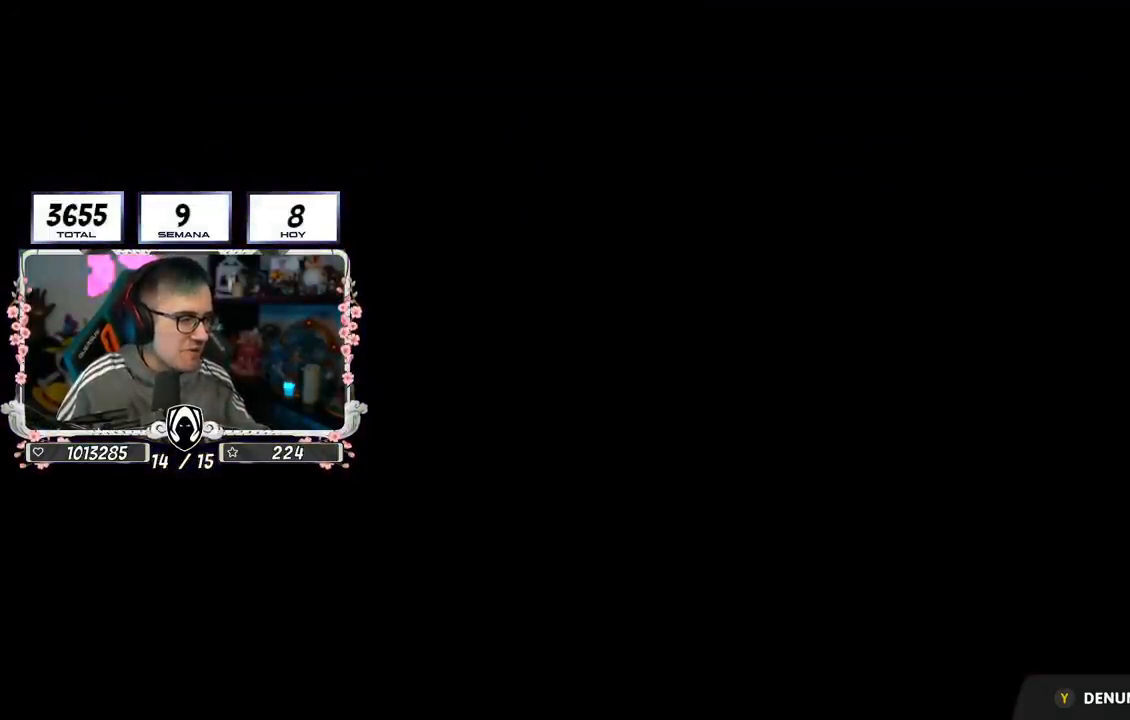
{"buttons": ["CIRCLE"], "left_stick": "center", "right_stick": "center", "events": [[17, "CIRCLE", "up"], [117, "CIRCLE", "down"], [267, "CIRCLE", "up"], [367, "CIRCLE", "down"]]}
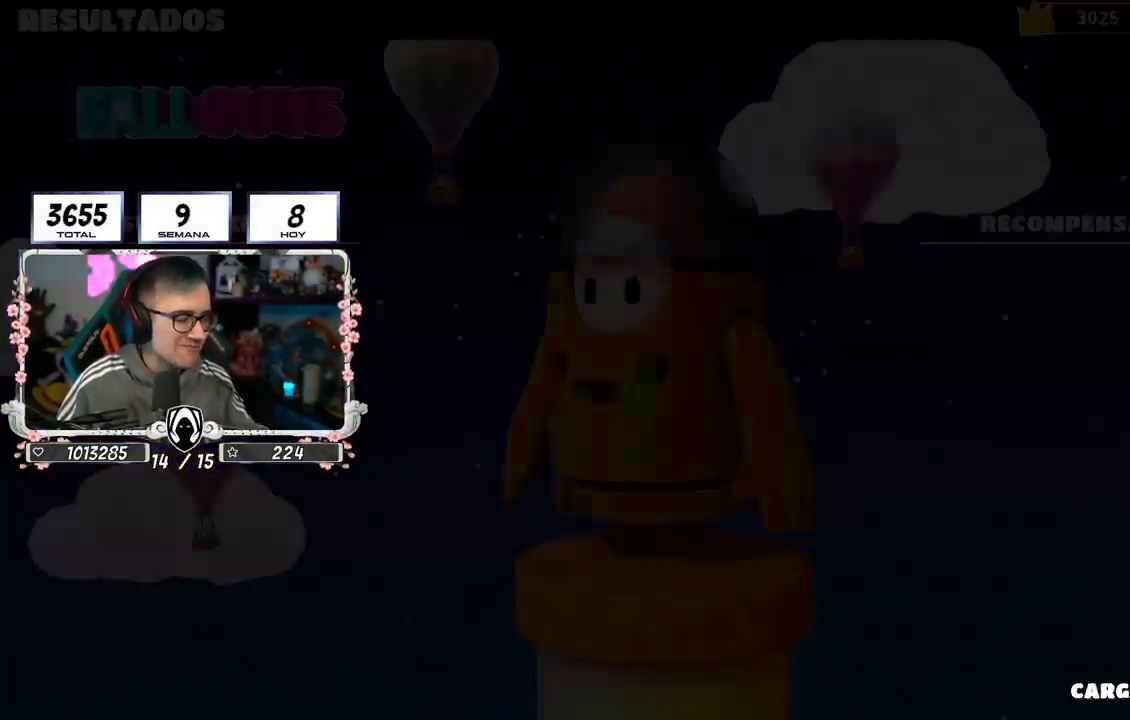
{"buttons": ["CIRCLE"], "left_stick": "center", "right_stick": "center", "events": [[183, "CIRCLE", "up"], [250, "CIRCLE", "down"], [367, "CIRCLE", "up"], [417, "CIRCLE", "down"]]}
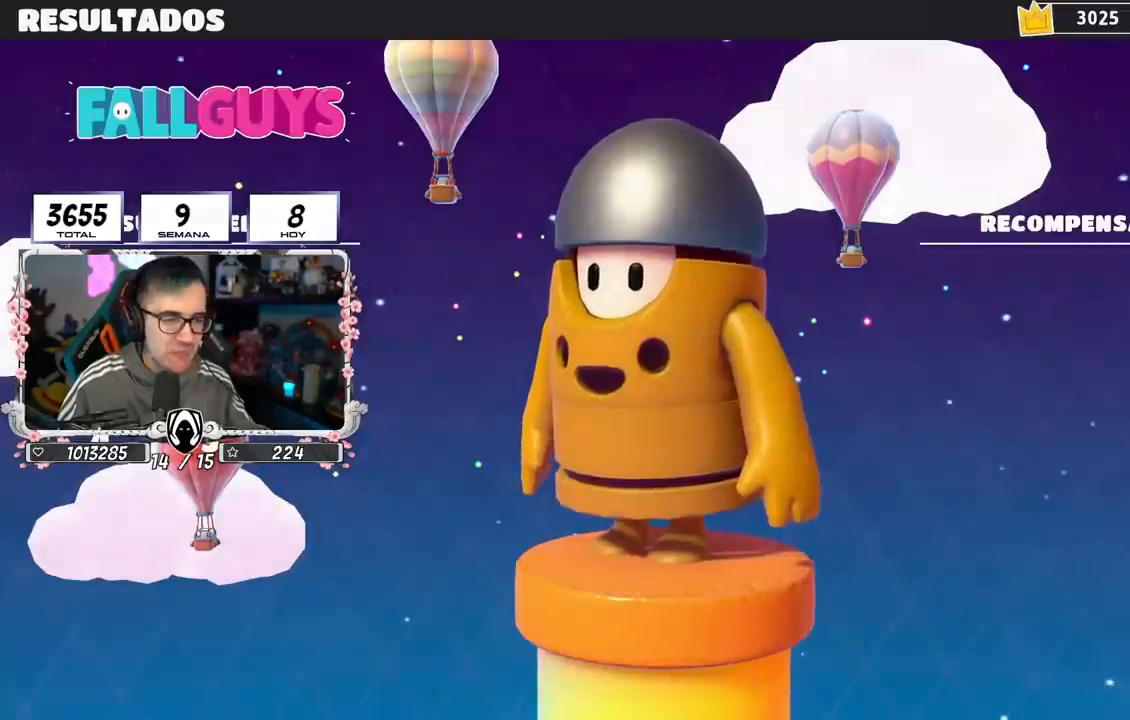
{"buttons": ["CIRCLE"], "left_stick": "center", "right_stick": "center", "events": [[50, "CIRCLE", "up"], [234, "CIRCLE", "down"], [334, "CIRCLE", "up"], [417, "CIRCLE", "down"]]}
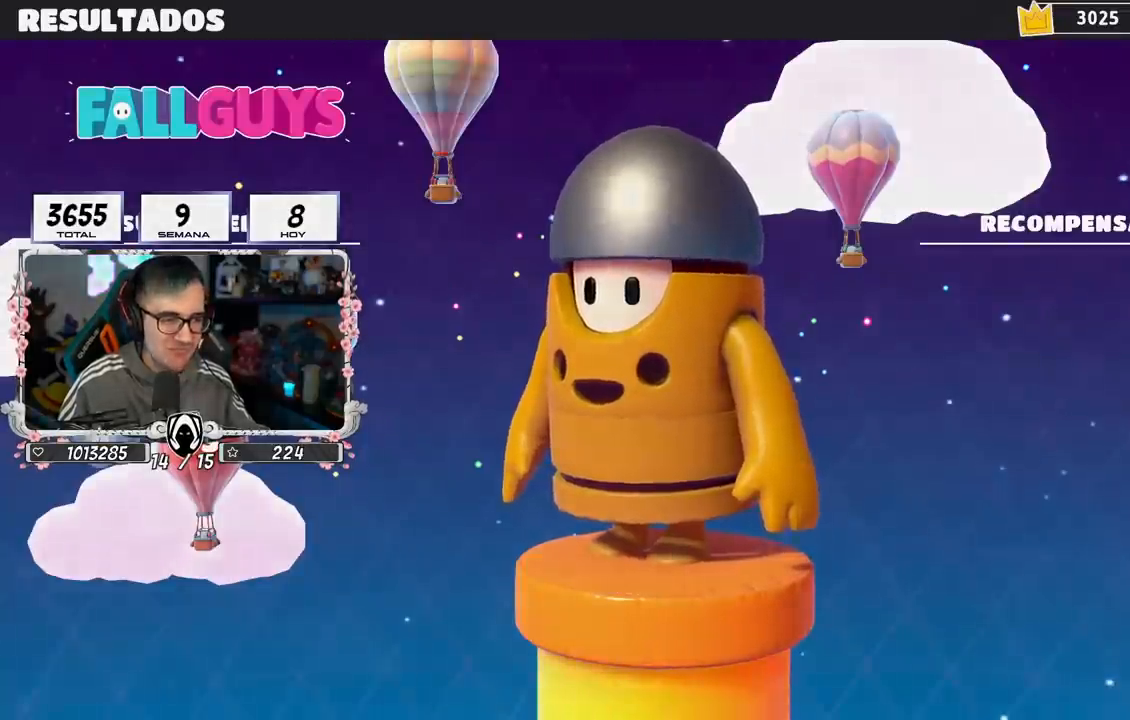
{"buttons": ["CIRCLE"], "left_stick": "center", "right_stick": "center", "events": [[33, "CIRCLE", "up"], [83, "CIRCLE", "down"], [200, "CIRCLE", "up"], [267, "CIRCLE", "down"], [350, "CIRCLE", "up"], [400, "CIRCLE", "down"]]}
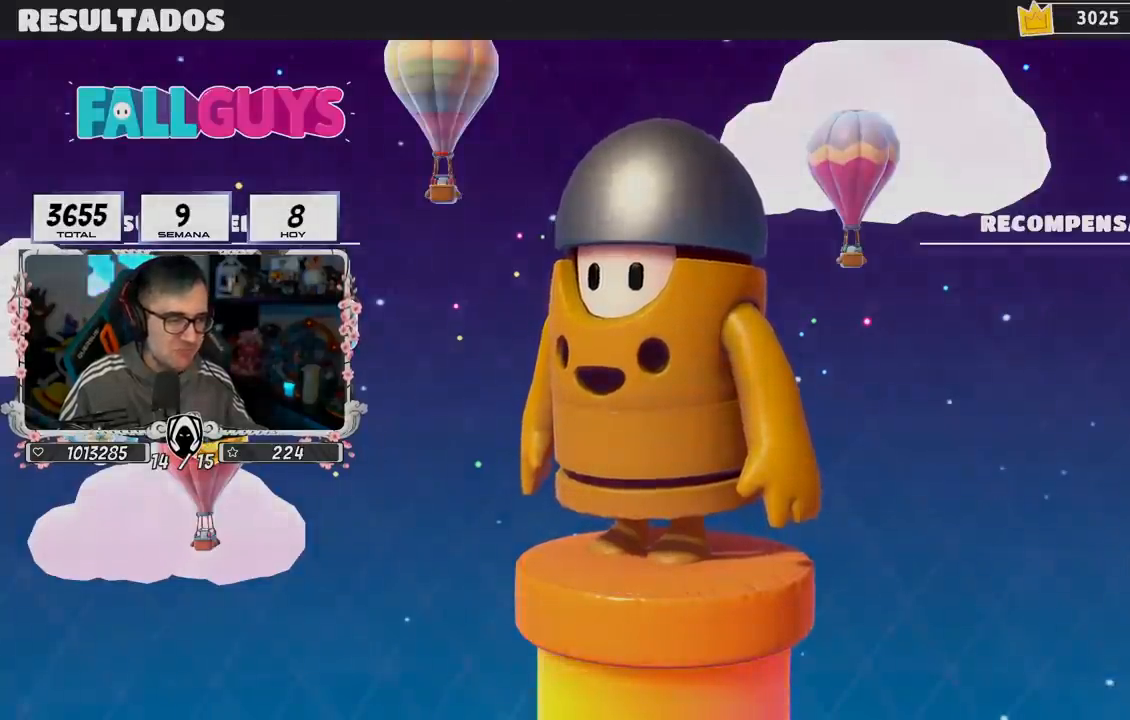
{"buttons": ["CIRCLE"], "left_stick": "center", "right_stick": "center", "events": [[17, "CIRCLE", "up"], [83, "CIRCLE", "down"], [200, "CIRCLE", "up"], [300, "CIRCLE", "down"], [400, "CIRCLE", "up"], [451, "CIRCLE", "down"]]}
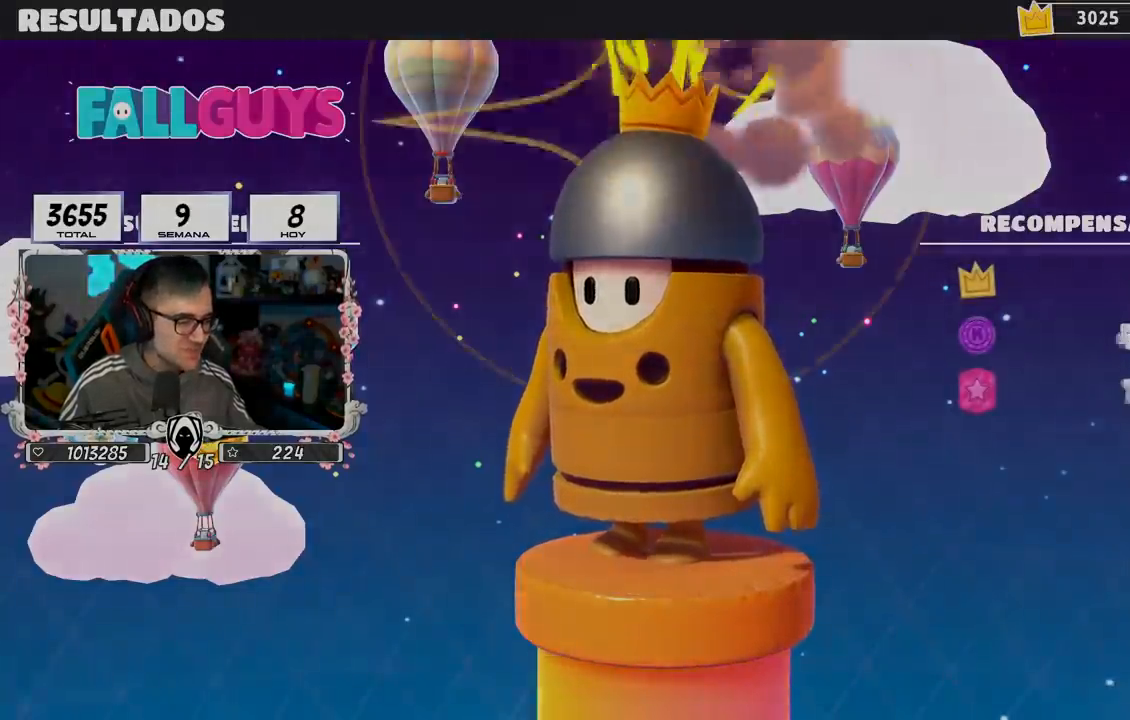
{"buttons": ["CROSS"], "left_stick": "center", "right_stick": "center", "events": [[66, "CIRCLE", "up"], [100, "CIRCLE", "down"], [250, "CIRCLE", "up"], [300, "CIRCLE", "down"], [450, "CIRCLE", "up"], [500, "CROSS", "down"]]}
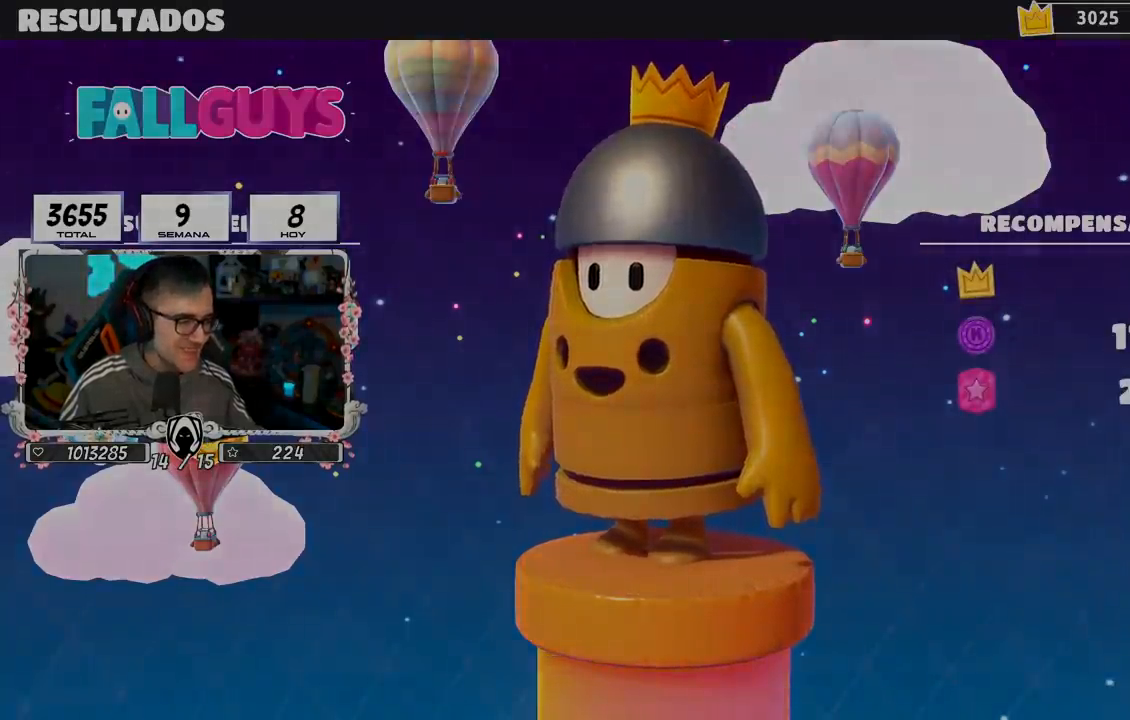
{"buttons": ["CROSS"], "left_stick": "center", "right_stick": "center", "events": [[167, "CROSS", "up"], [217, "CROSS", "down"], [334, "CROSS", "up"], [384, "CROSS", "down"]]}
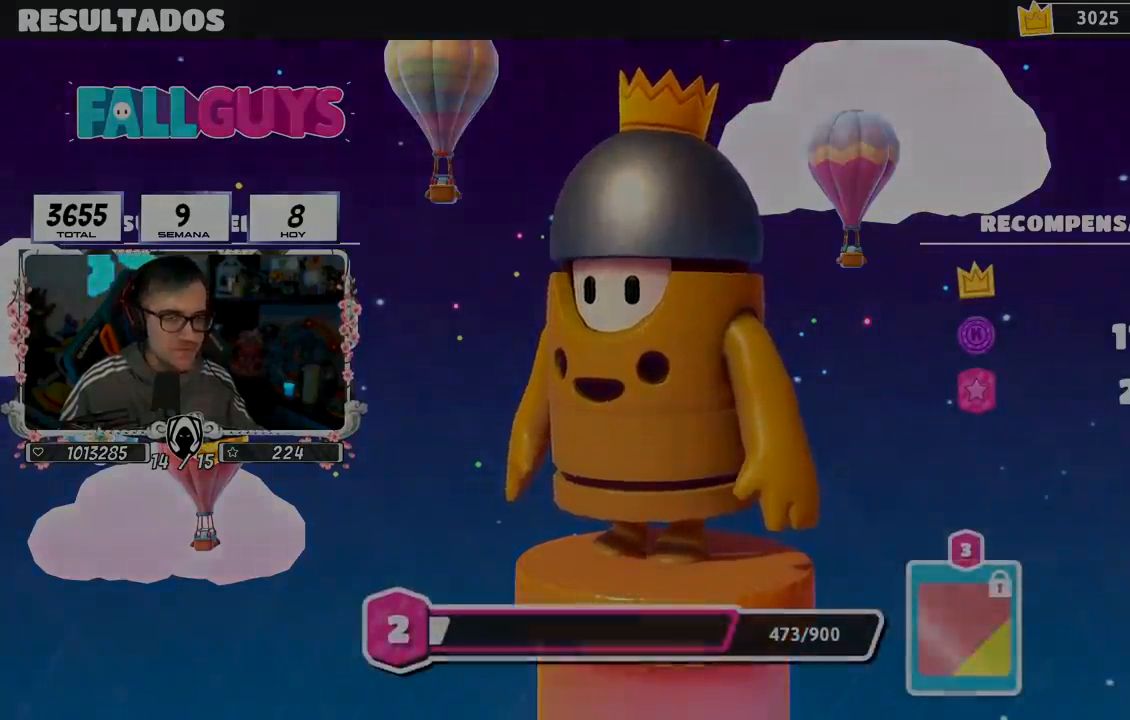
{"buttons": ["CIRCLE"], "left_stick": "center", "right_stick": "center", "events": [[383, "CROSS", "up"], [417, "CIRCLE", "down"]]}